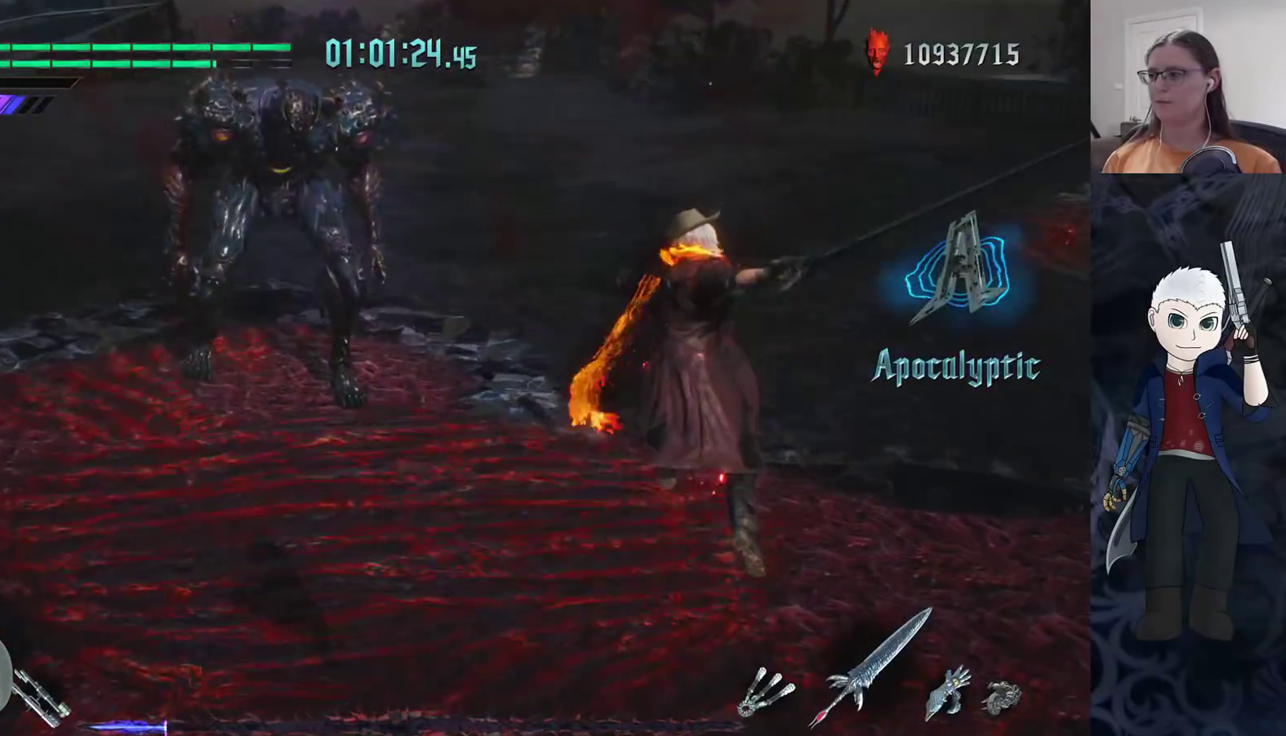
Gameplay with a controller (PlayStation layout); each line is a JSON object with the inputs held at the frame after it. "events" lists button and stick changes between this image and that frame as [ms after this image, input, new state], when the widget could be followed in between. Not read: R1 R3.
{"buttons": ["TRIANGLE"], "left_stick": "up-left", "right_stick": "center", "events": [[117, "TRIANGLE", "down"], [117, "left_stick", "up-left"]]}
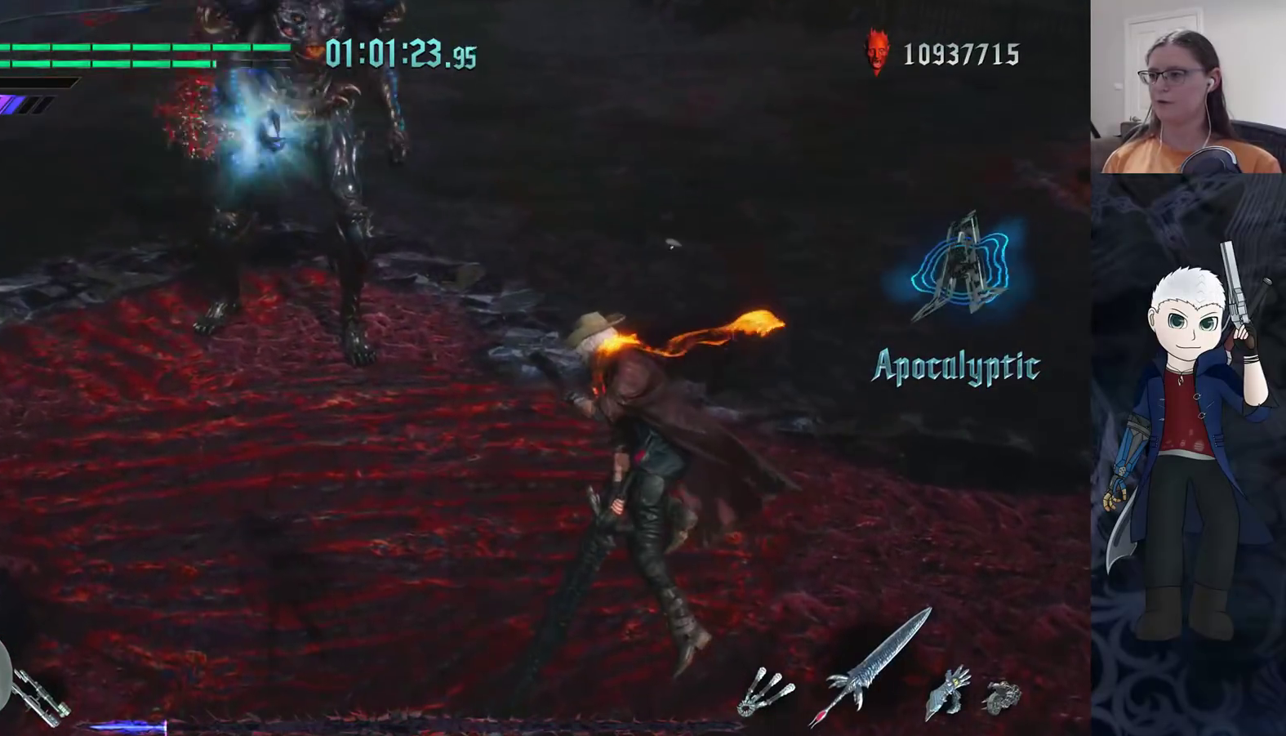
{"buttons": ["TRIANGLE"], "left_stick": "up-left", "right_stick": "center", "events": []}
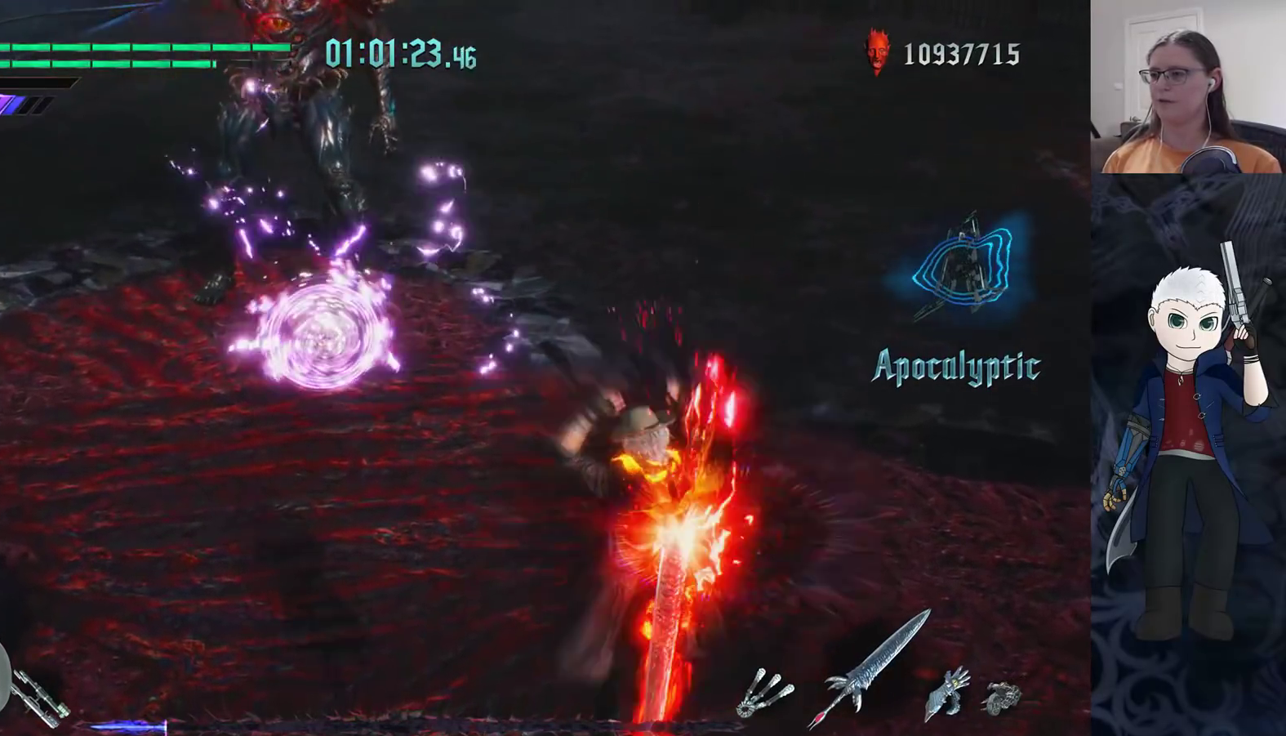
{"buttons": ["TRIANGLE"], "left_stick": "up-left", "right_stick": "center", "events": []}
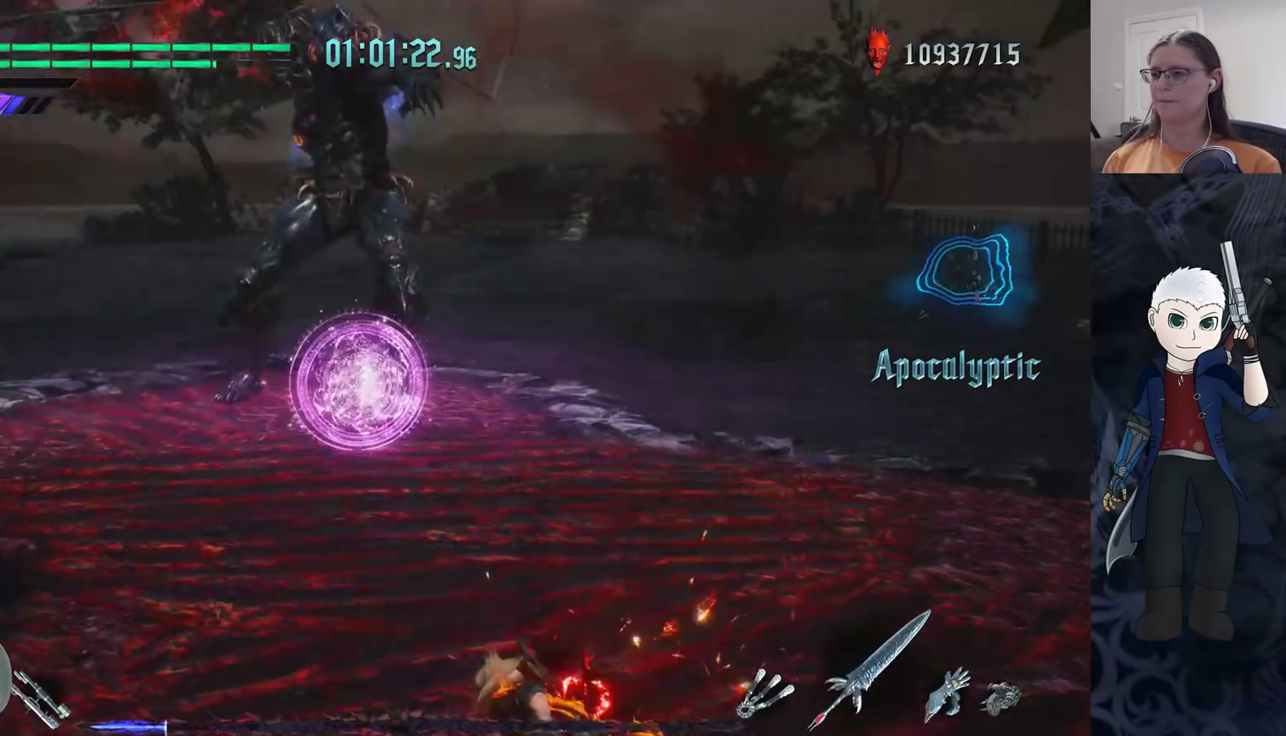
{"buttons": ["TRIANGLE"], "left_stick": "up-left", "right_stick": "center", "events": []}
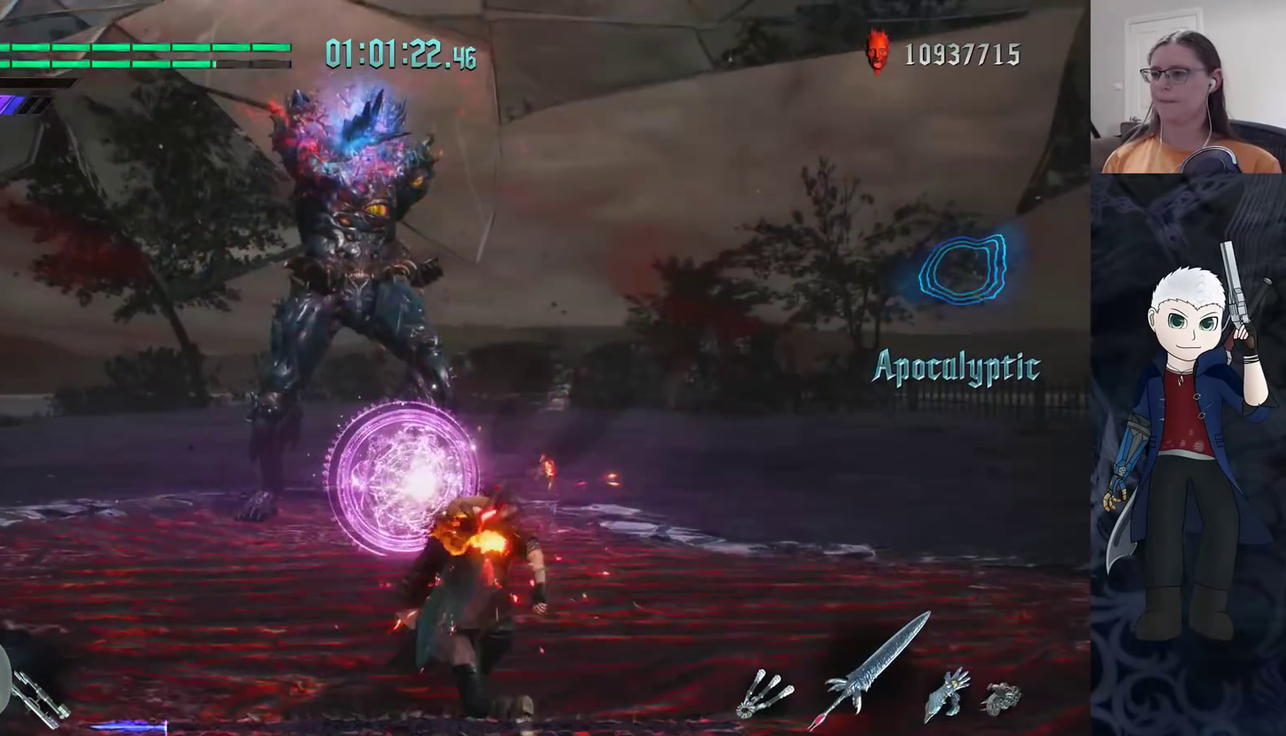
{"buttons": ["TRIANGLE"], "left_stick": "up-right", "right_stick": "center", "events": [[283, "left_stick", "up-right"]]}
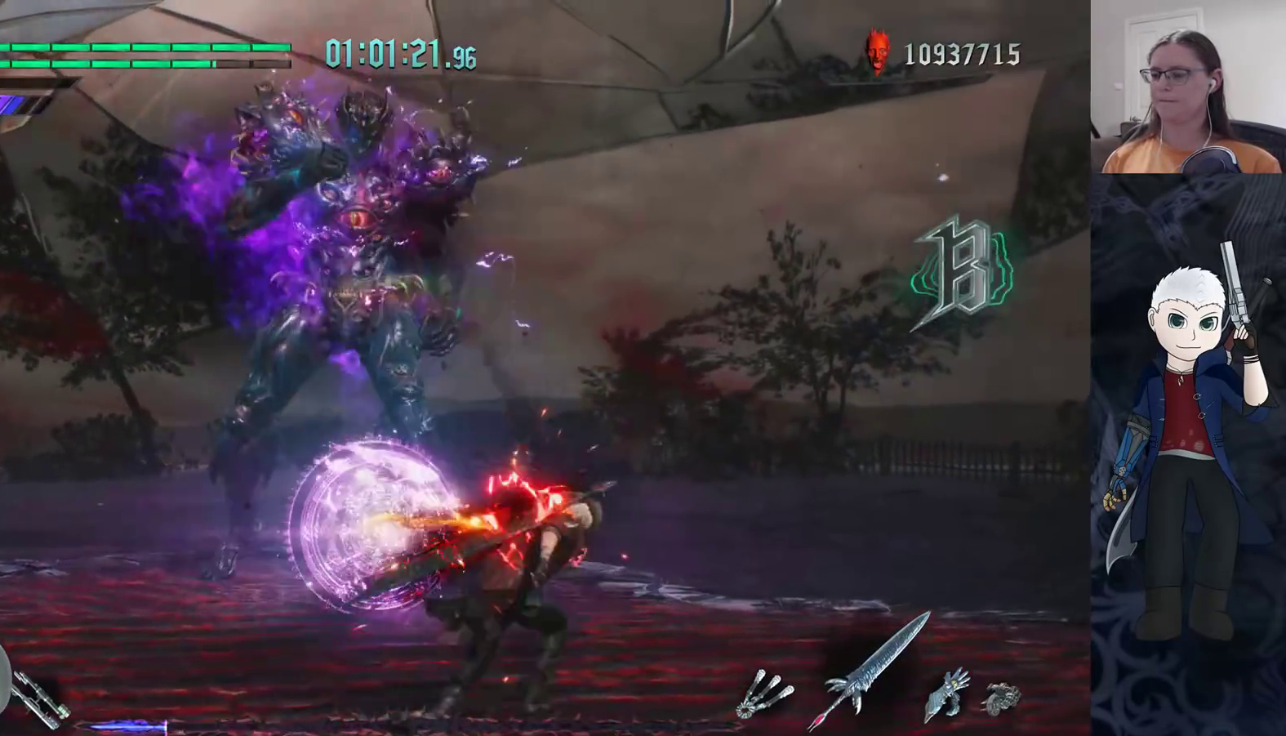
{"buttons": ["TRIANGLE", "R2"], "left_stick": "up", "right_stick": "center", "events": [[83, "left_stick", "up"], [233, "R2", "down"]]}
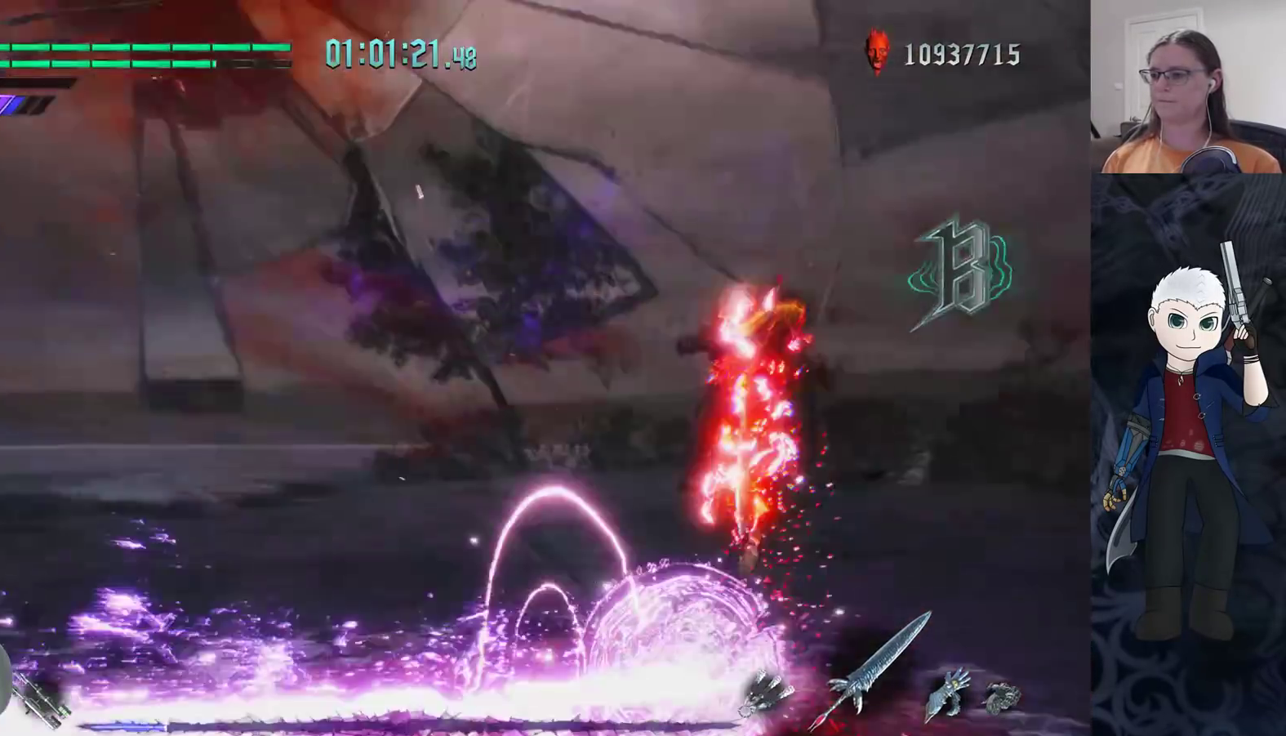
{"buttons": ["TRIANGLE", "R2"], "left_stick": "up", "right_stick": "center", "events": [[17, "left_stick", "up-left"], [83, "R2", "up"], [183, "R2", "down"], [250, "CIRCLE", "down"], [417, "left_stick", "up"], [433, "CIRCLE", "up"]]}
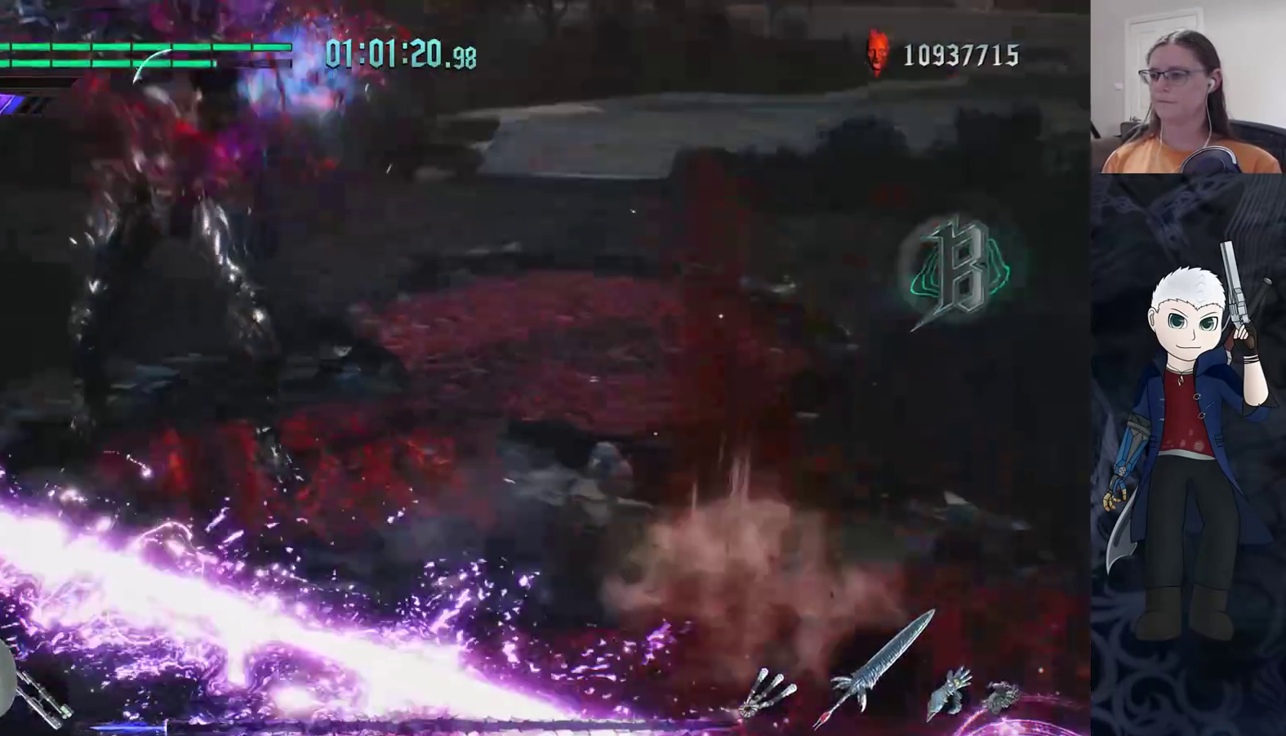
{"buttons": ["R2"], "left_stick": "center", "right_stick": "center", "events": [[50, "left_stick", "center"], [367, "TRIANGLE", "up"]]}
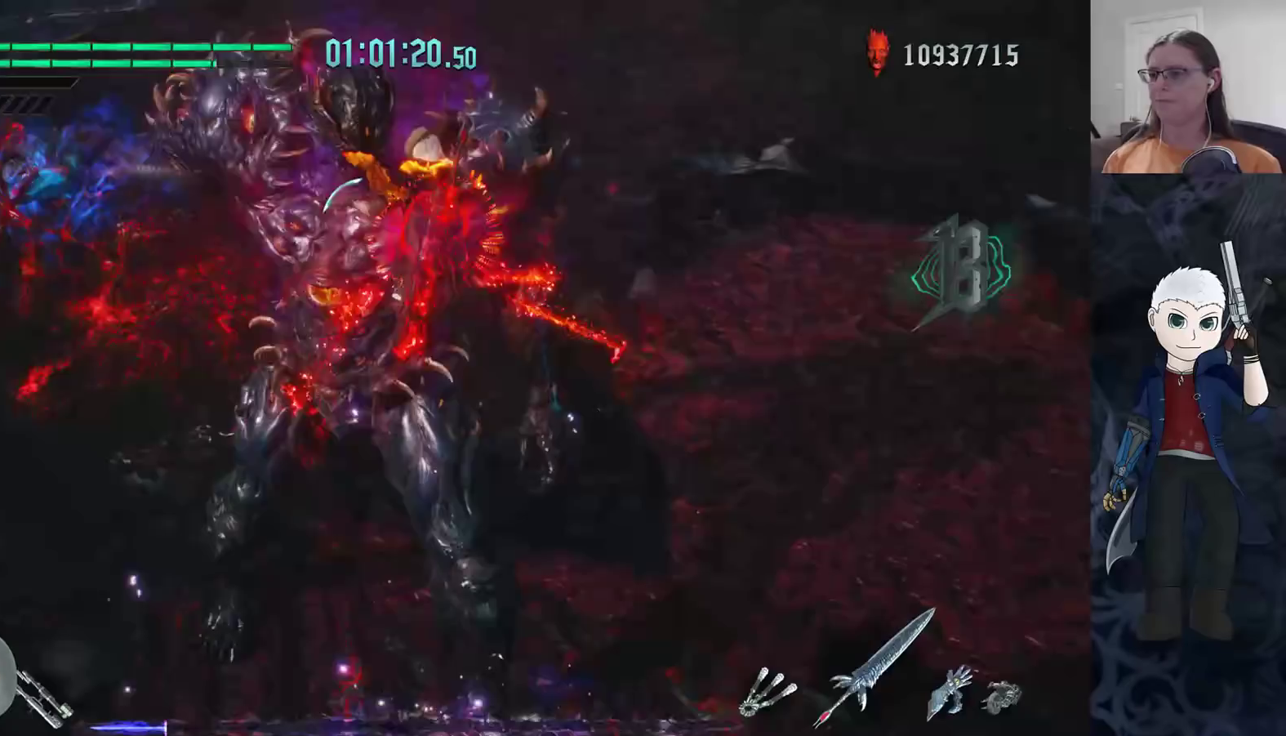
{"buttons": [], "left_stick": "center", "right_stick": "center", "events": [[17, "R2", "up"]]}
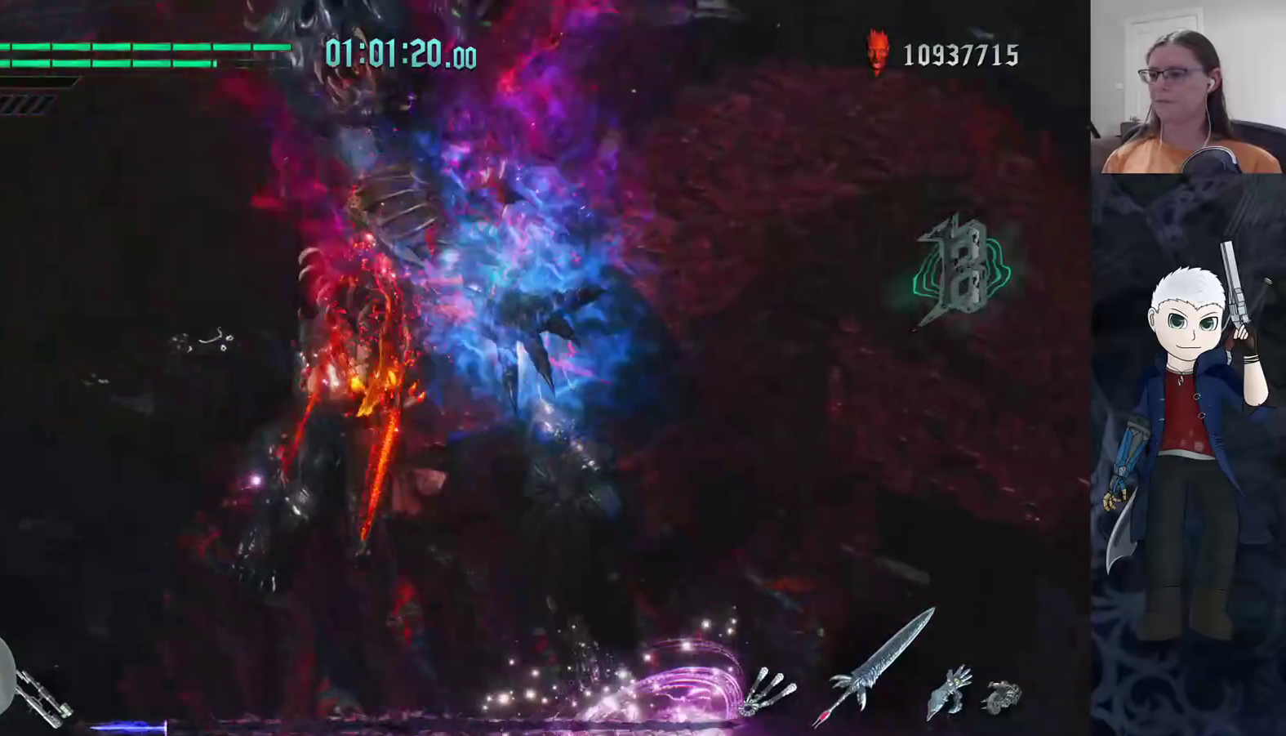
{"buttons": ["R2"], "left_stick": "up", "right_stick": "center", "events": [[350, "left_stick", "up"], [367, "R2", "down"]]}
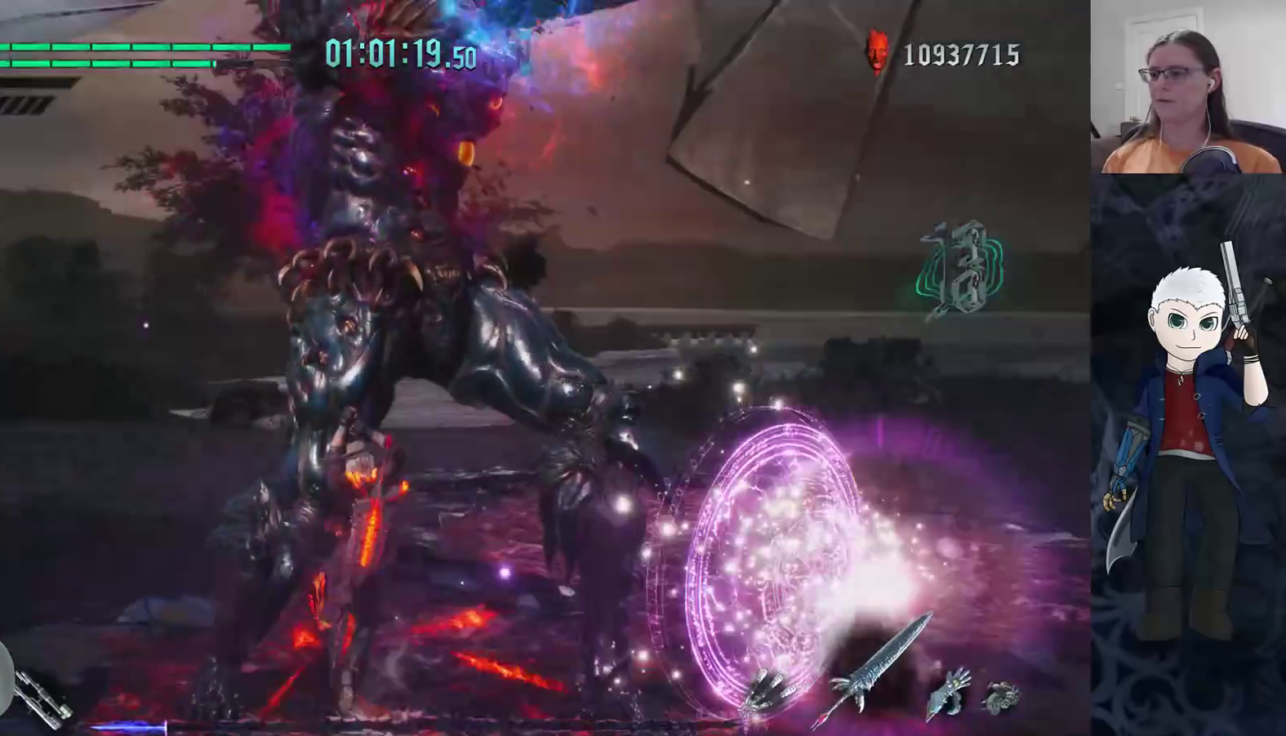
{"buttons": ["R2"], "left_stick": "center", "right_stick": "center", "events": [[100, "R2", "up"], [183, "R2", "down"], [367, "R2", "up"], [367, "left_stick", "center"], [400, "R2", "down"], [433, "TRIANGLE", "down"], [500, "TRIANGLE", "up"]]}
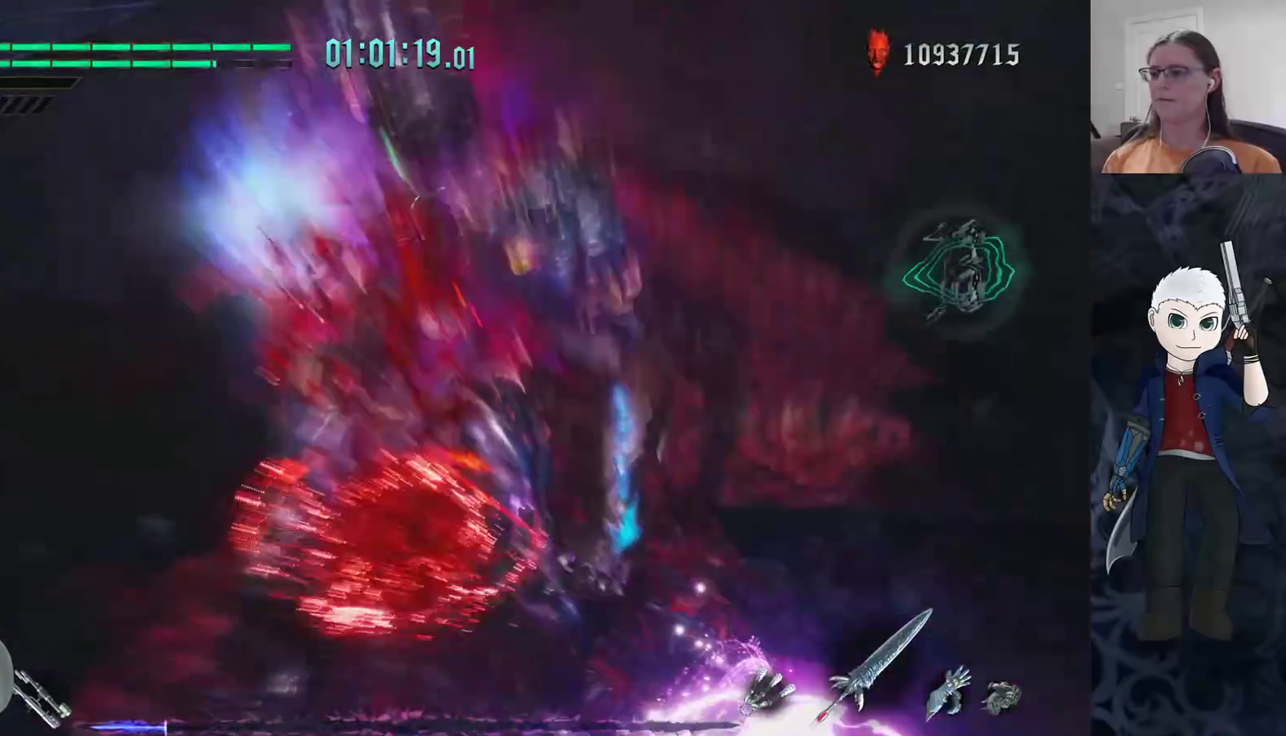
{"buttons": ["TRIANGLE", "R2"], "left_stick": "center", "right_stick": "center", "events": [[50, "TRIANGLE", "down"], [150, "TRIANGLE", "up"], [200, "TRIANGLE", "down"], [283, "TRIANGLE", "up"], [317, "TRIANGLE", "down"], [400, "TRIANGLE", "up"], [450, "TRIANGLE", "down"]]}
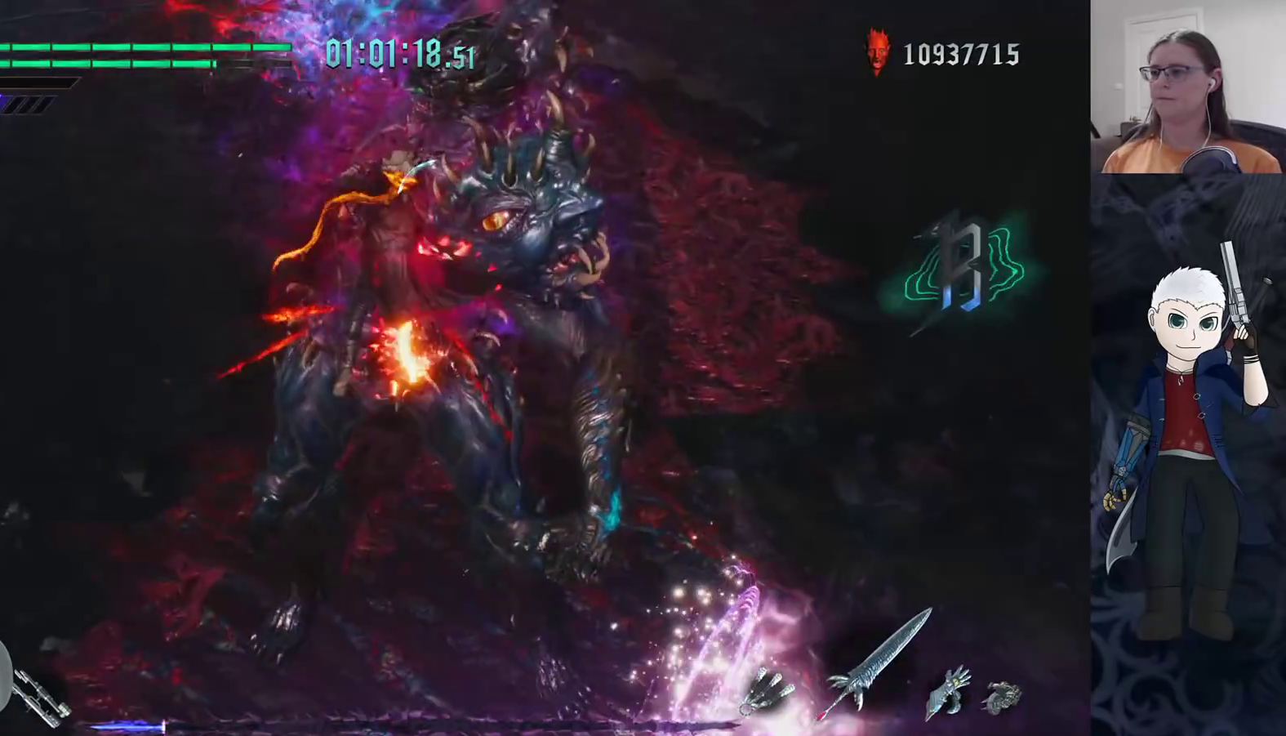
{"buttons": [], "left_stick": "center", "right_stick": "center", "events": [[33, "TRIANGLE", "up"], [83, "TRIANGLE", "down"], [167, "TRIANGLE", "up"], [250, "TRIANGLE", "down"], [300, "L2", "down"], [350, "TRIANGLE", "up"], [450, "L2", "up"], [450, "R2", "up"]]}
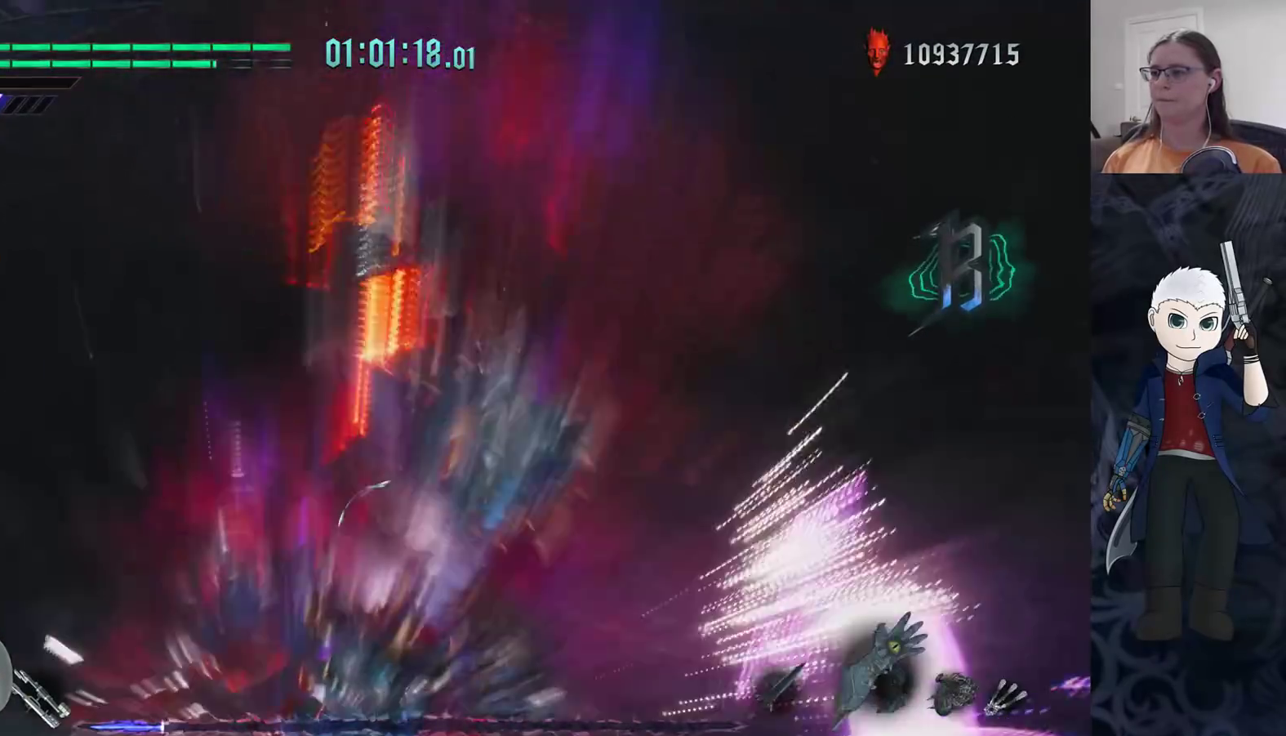
{"buttons": ["R2", "DPAD_UP"], "left_stick": "center", "right_stick": "center", "events": [[150, "R2", "down"], [150, "SQUARE", "down"], [233, "SQUARE", "up"], [283, "SQUARE", "down"], [367, "SQUARE", "up"], [483, "DPAD_UP", "down"]]}
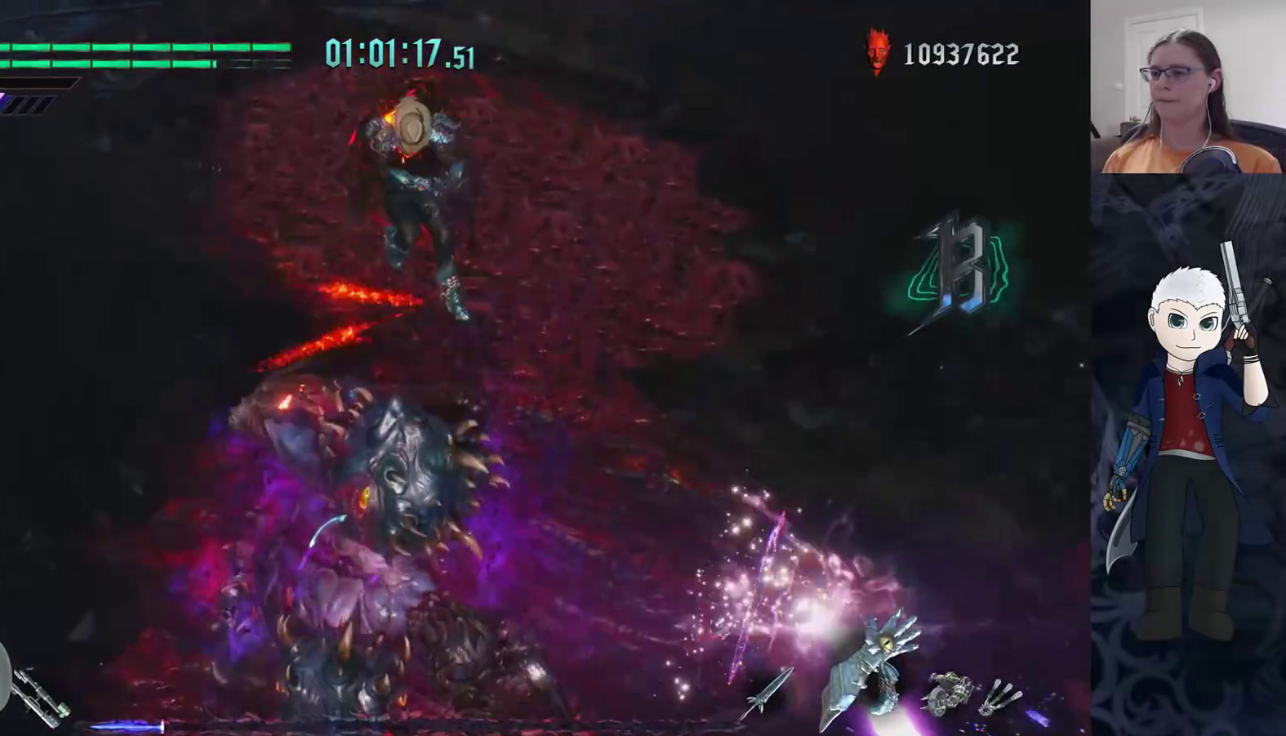
{"buttons": ["TRIANGLE", "R2"], "left_stick": "center", "right_stick": "center", "events": [[83, "DPAD_UP", "up"], [200, "TRIANGLE", "down"], [283, "TRIANGLE", "up"], [333, "TRIANGLE", "down"], [417, "TRIANGLE", "up"], [483, "TRIANGLE", "down"]]}
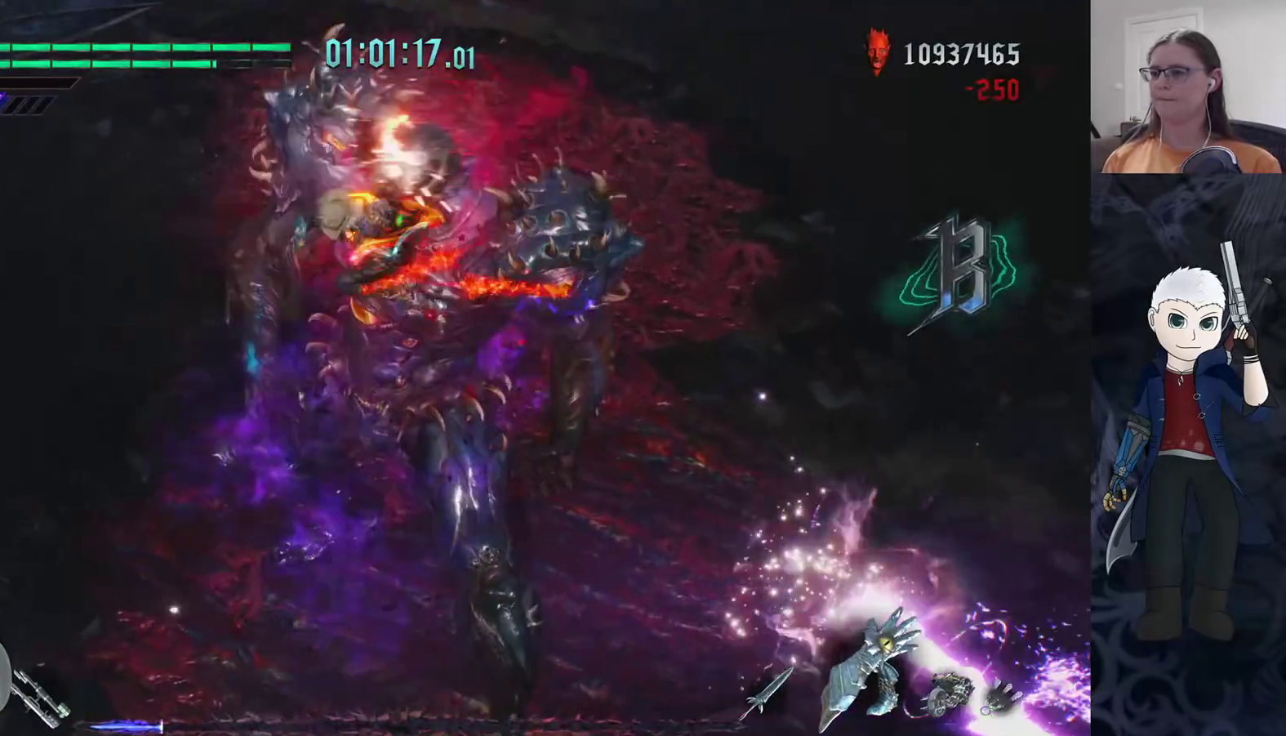
{"buttons": ["TRIANGLE", "R2"], "left_stick": "center", "right_stick": "center", "events": [[50, "TRIANGLE", "up"], [100, "TRIANGLE", "down"], [183, "TRIANGLE", "up"], [233, "TRIANGLE", "down"], [300, "TRIANGLE", "up"], [350, "TRIANGLE", "down"], [417, "TRIANGLE", "up"], [467, "TRIANGLE", "down"]]}
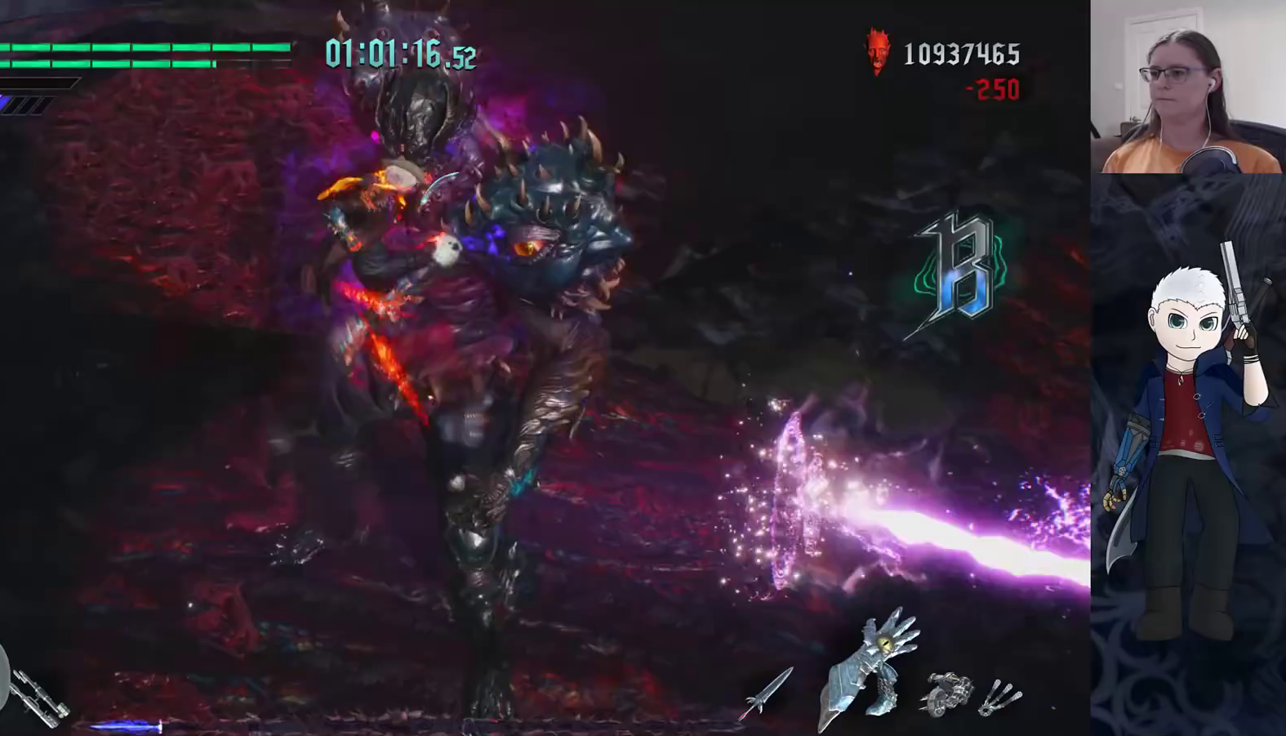
{"buttons": ["TRIANGLE", "R2"], "left_stick": "center", "right_stick": "center", "events": [[83, "TRIANGLE", "up"], [150, "TRIANGLE", "down"], [217, "TRIANGLE", "up"], [267, "CROSS", "down"], [367, "CROSS", "up"], [433, "TRIANGLE", "down"]]}
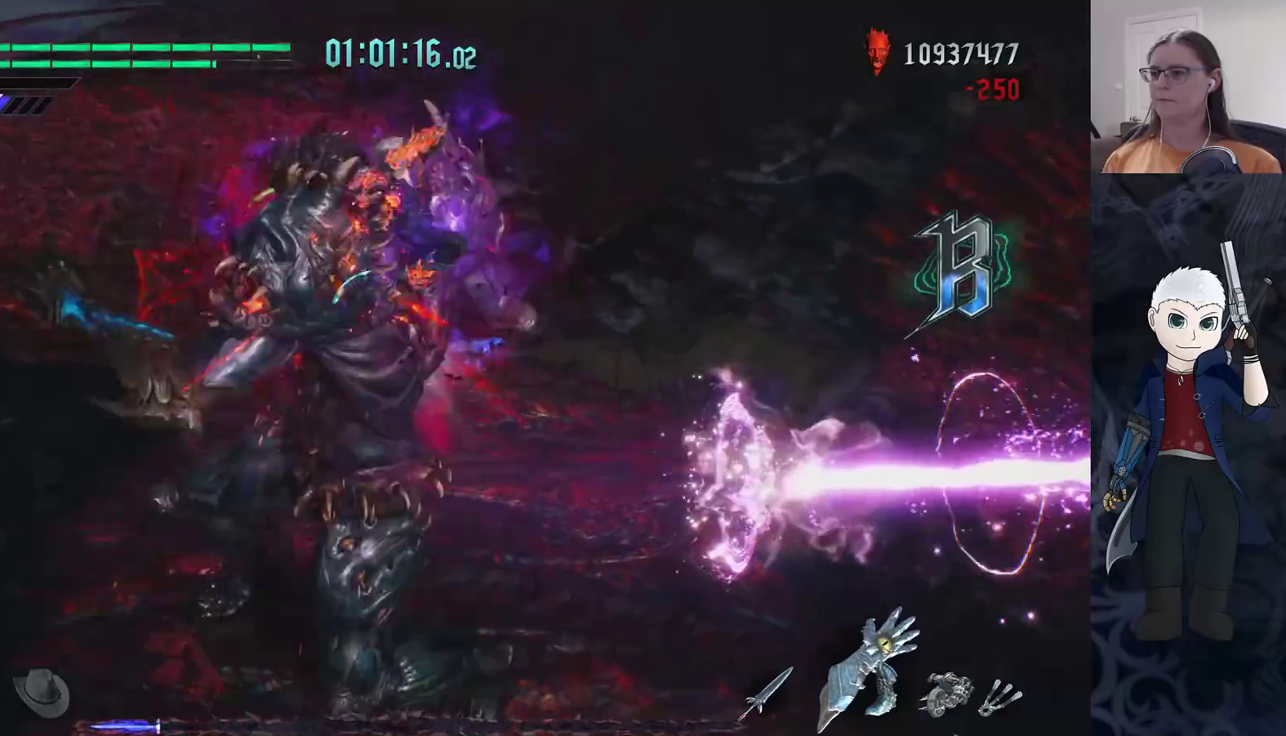
{"buttons": ["R2"], "left_stick": "center", "right_stick": "center", "events": [[17, "TRIANGLE", "up"], [67, "TRIANGLE", "down"], [167, "TRIANGLE", "up"], [217, "TRIANGLE", "down"], [300, "TRIANGLE", "up"], [367, "TRIANGLE", "down"], [433, "TRIANGLE", "up"]]}
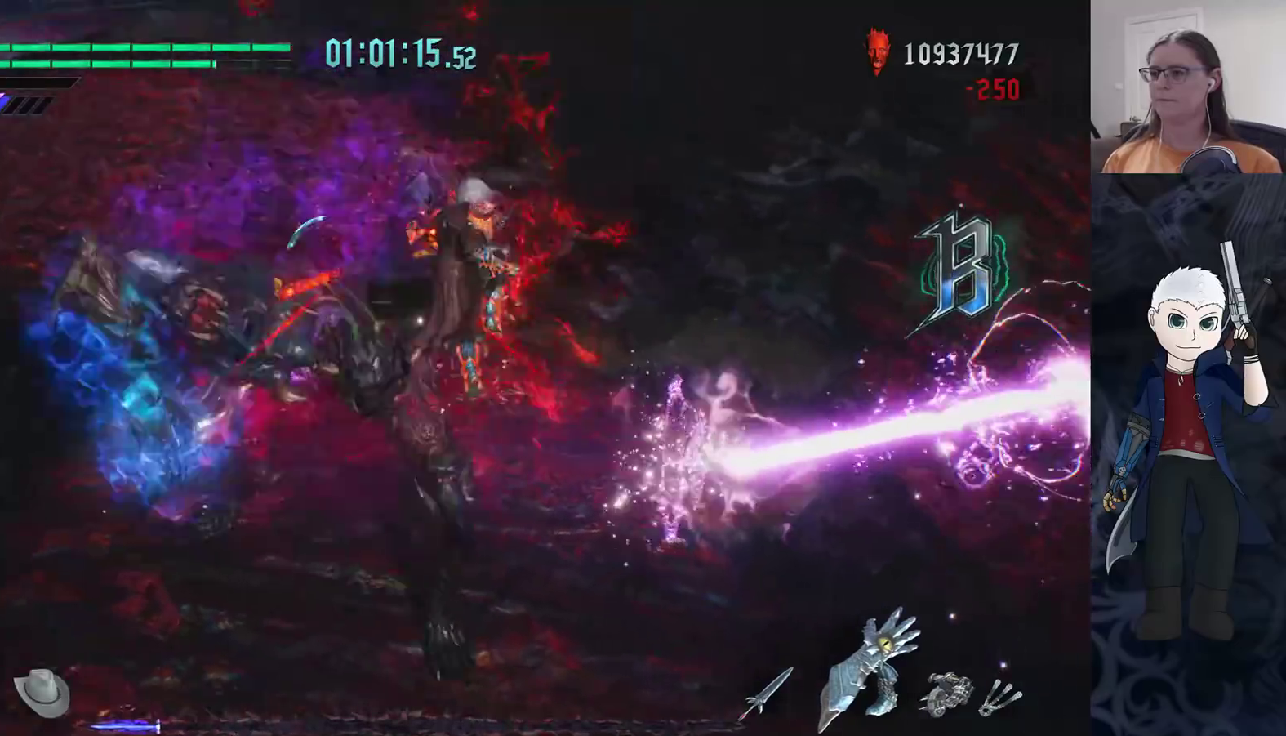
{"buttons": ["R2"], "left_stick": "up-left", "right_stick": "center", "events": [[267, "R2", "up"], [367, "left_stick", "up-left"], [483, "R2", "down"]]}
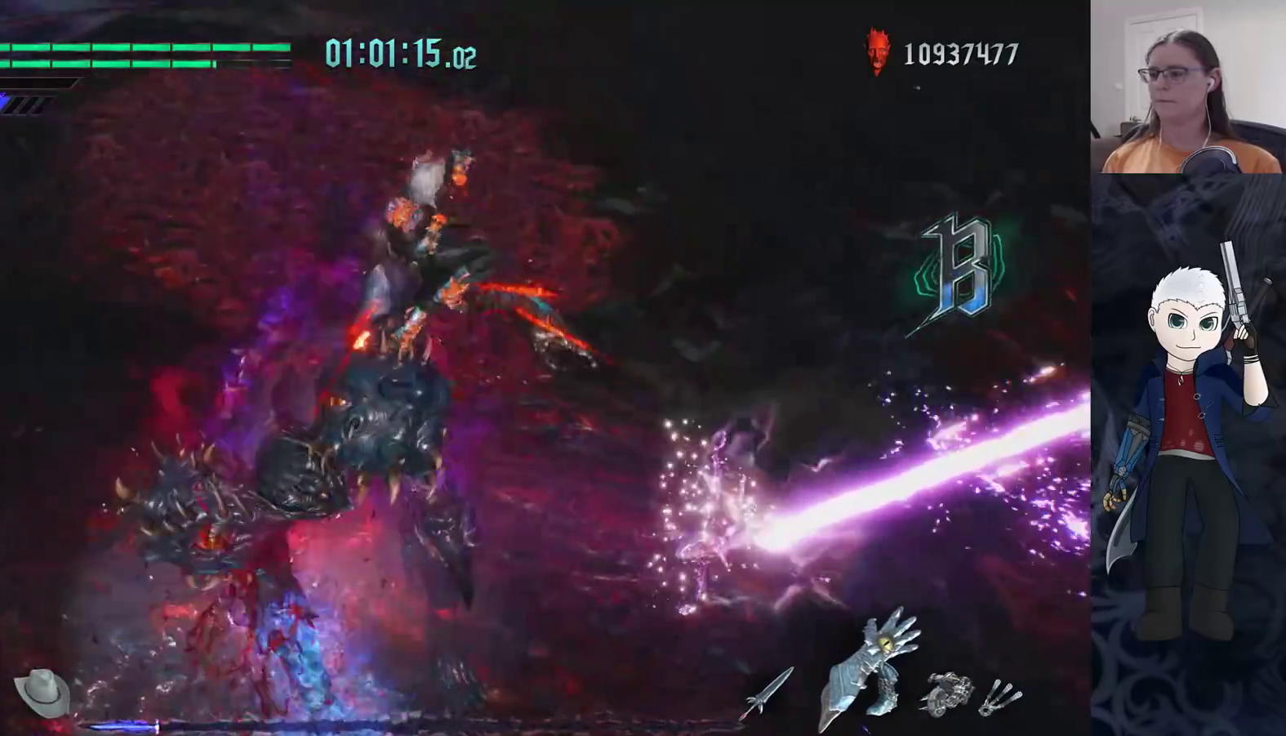
{"buttons": [], "left_stick": "up-left", "right_stick": "center", "events": [[283, "R2", "up"], [317, "CIRCLE", "down"], [383, "CIRCLE", "up"], [433, "CIRCLE", "down"], [500, "CIRCLE", "up"]]}
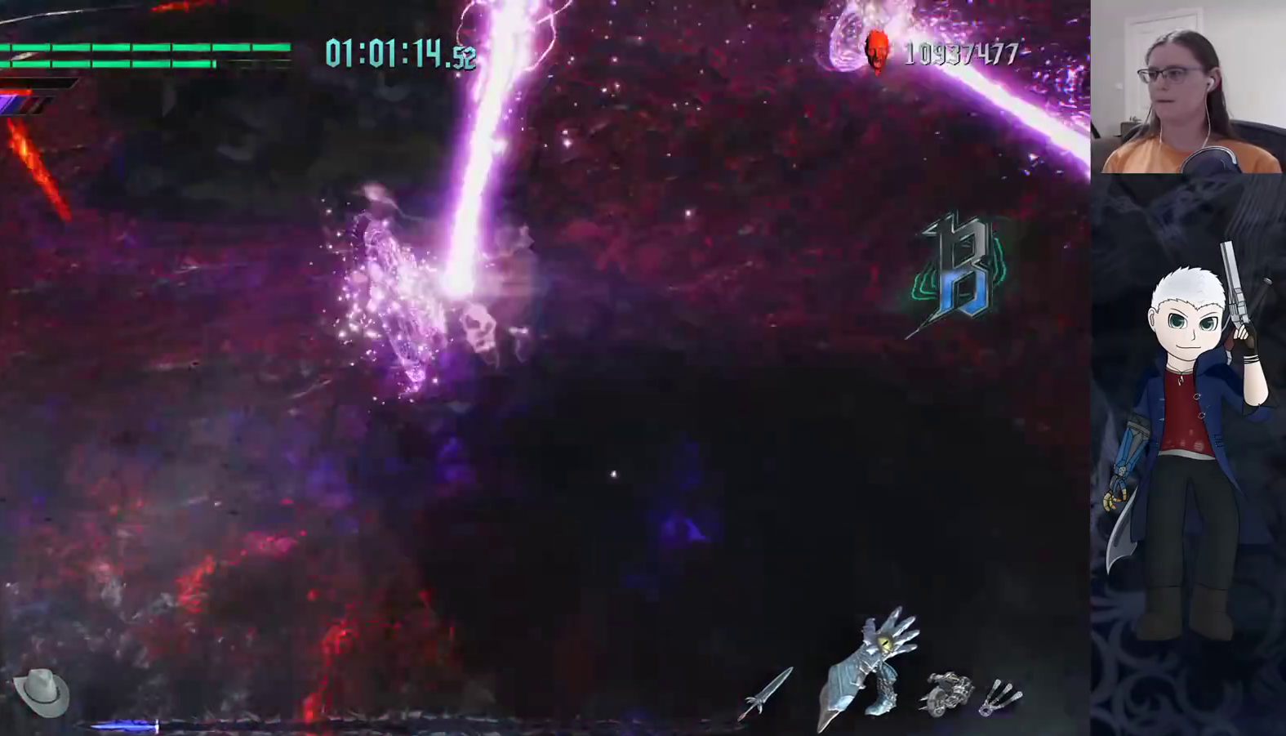
{"buttons": ["R2"], "left_stick": "center", "right_stick": "center", "events": [[117, "left_stick", "center"], [367, "R2", "down"], [367, "SQUARE", "down"], [500, "SQUARE", "up"]]}
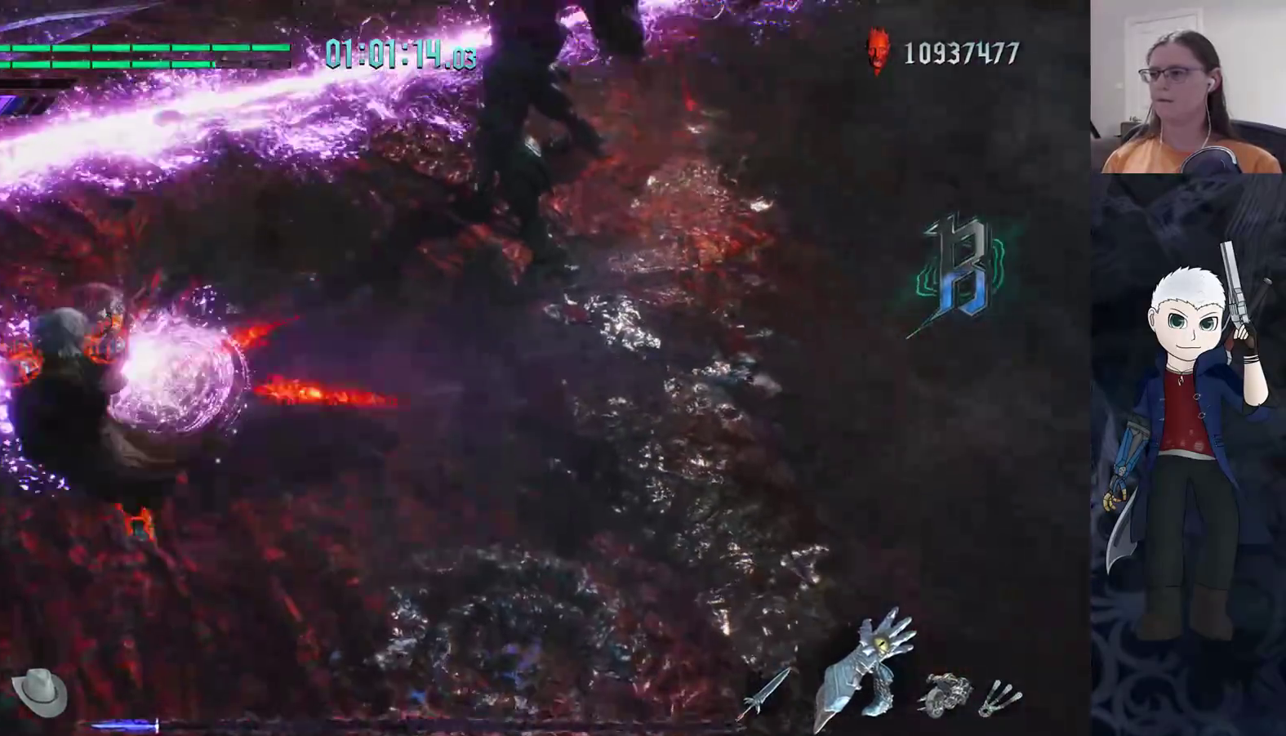
{"buttons": ["SQUARE"], "left_stick": "right", "right_stick": "center"}
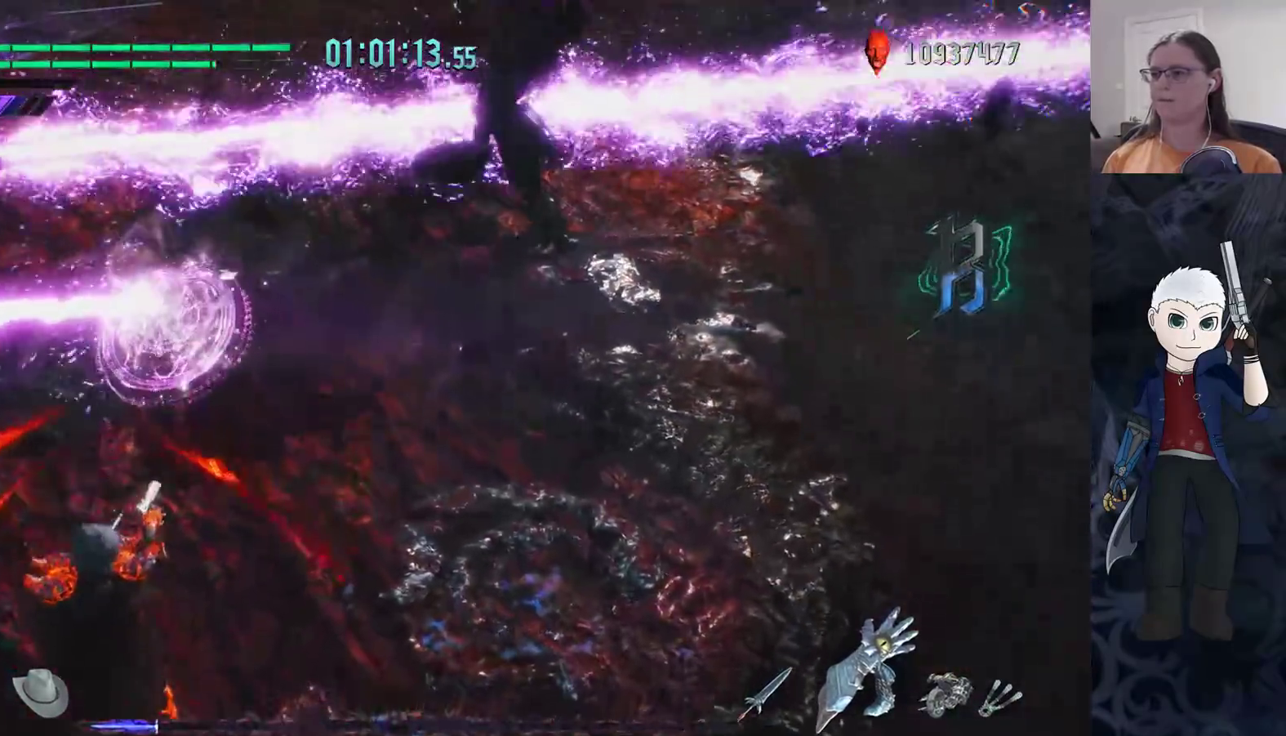
{"buttons": [], "left_stick": "up-right", "right_stick": "center", "events": [[50, "SQUARE", "up"], [83, "left_stick", "up-right"]]}
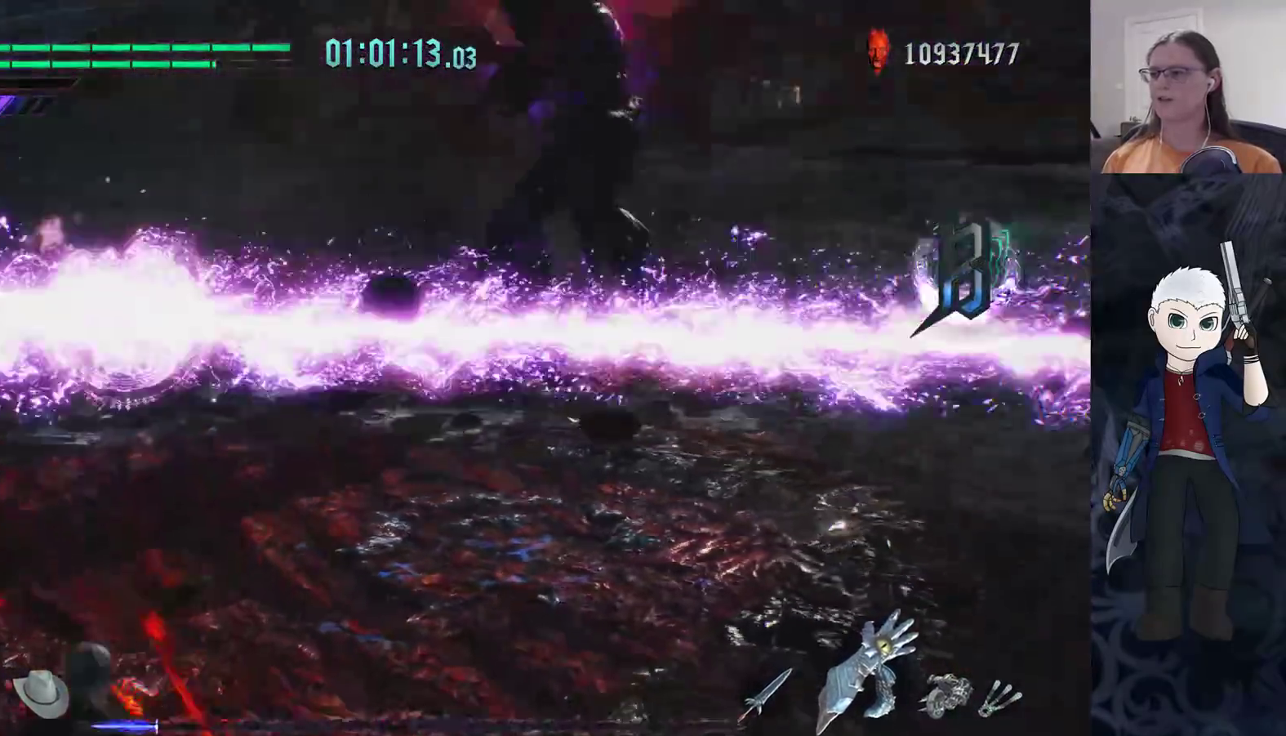
{"buttons": ["R2"], "left_stick": "up-right", "right_stick": "center", "events": [[333, "R2", "down"]]}
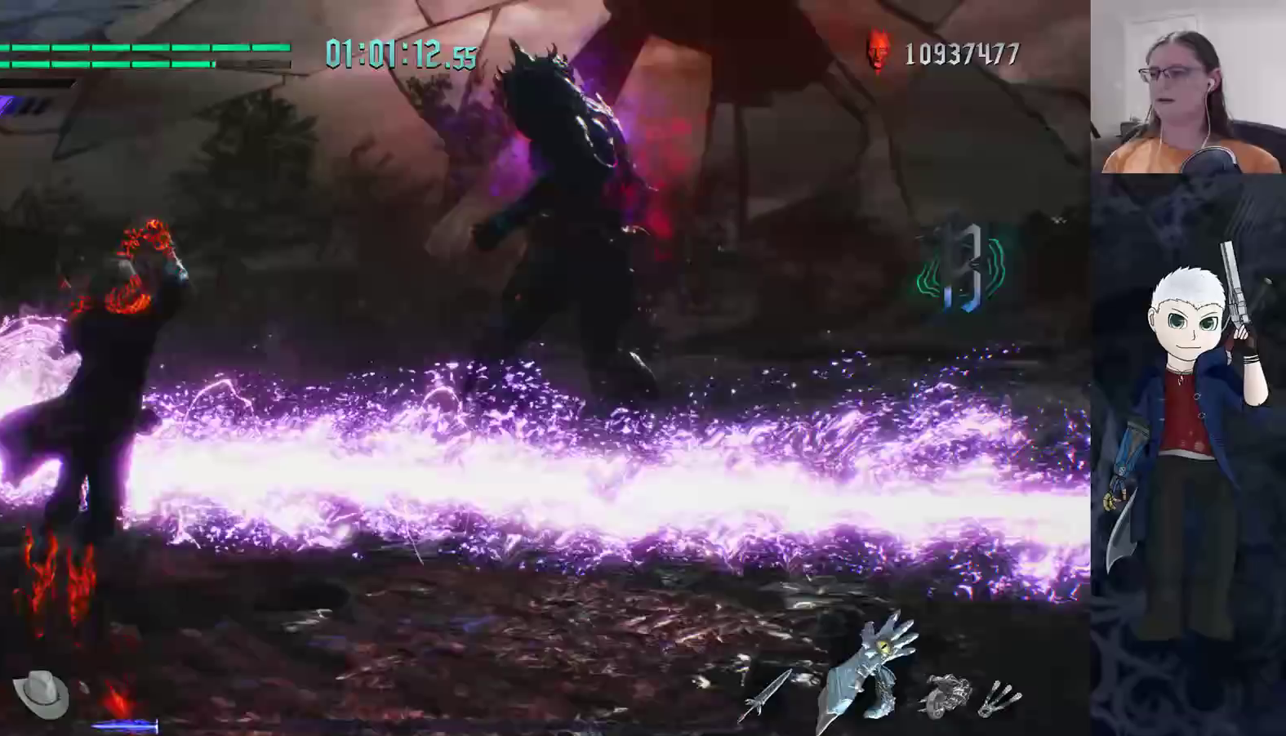
{"buttons": ["R2"], "left_stick": "up-right", "right_stick": "center", "events": [[67, "R2", "up"], [250, "R2", "down"]]}
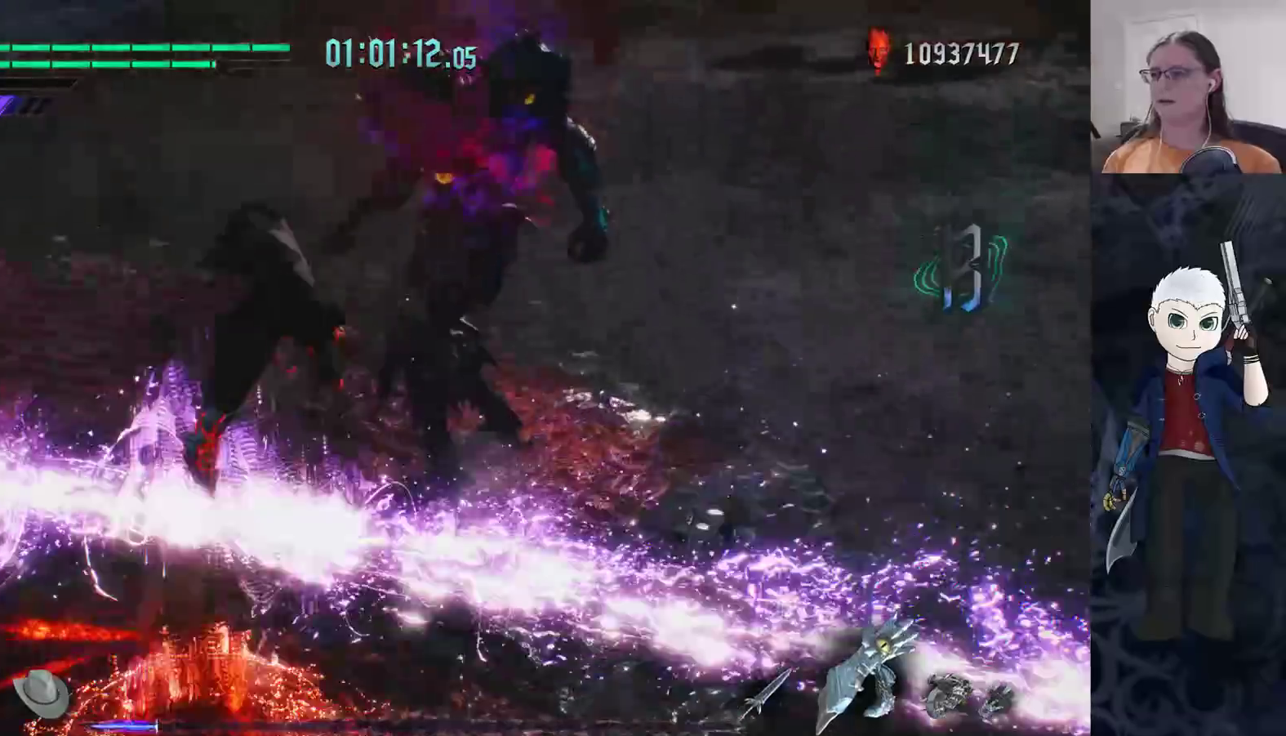
{"buttons": ["R2"], "left_stick": "center", "right_stick": "center", "events": [[33, "R2", "up"], [83, "left_stick", "up"], [217, "R2", "down"], [233, "CIRCLE", "down"], [333, "CIRCLE", "up"], [417, "left_stick", "center"], [433, "TRIANGLE", "down"], [500, "TRIANGLE", "up"]]}
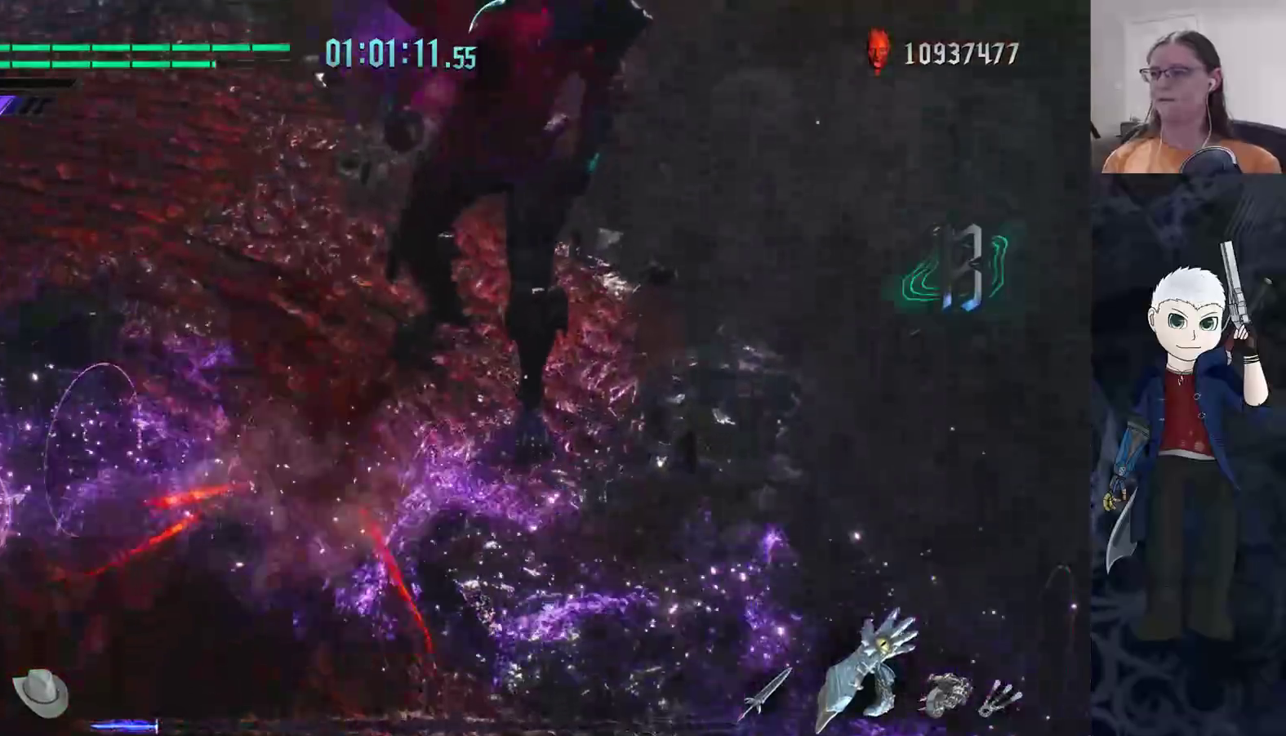
{"buttons": ["TRIANGLE", "R2"], "left_stick": "center", "right_stick": "center", "events": [[83, "TRIANGLE", "down"], [133, "TRIANGLE", "up"], [200, "TRIANGLE", "down"], [233, "TRIANGLE", "up"], [333, "TRIANGLE", "down"], [400, "TRIANGLE", "up"], [483, "TRIANGLE", "down"]]}
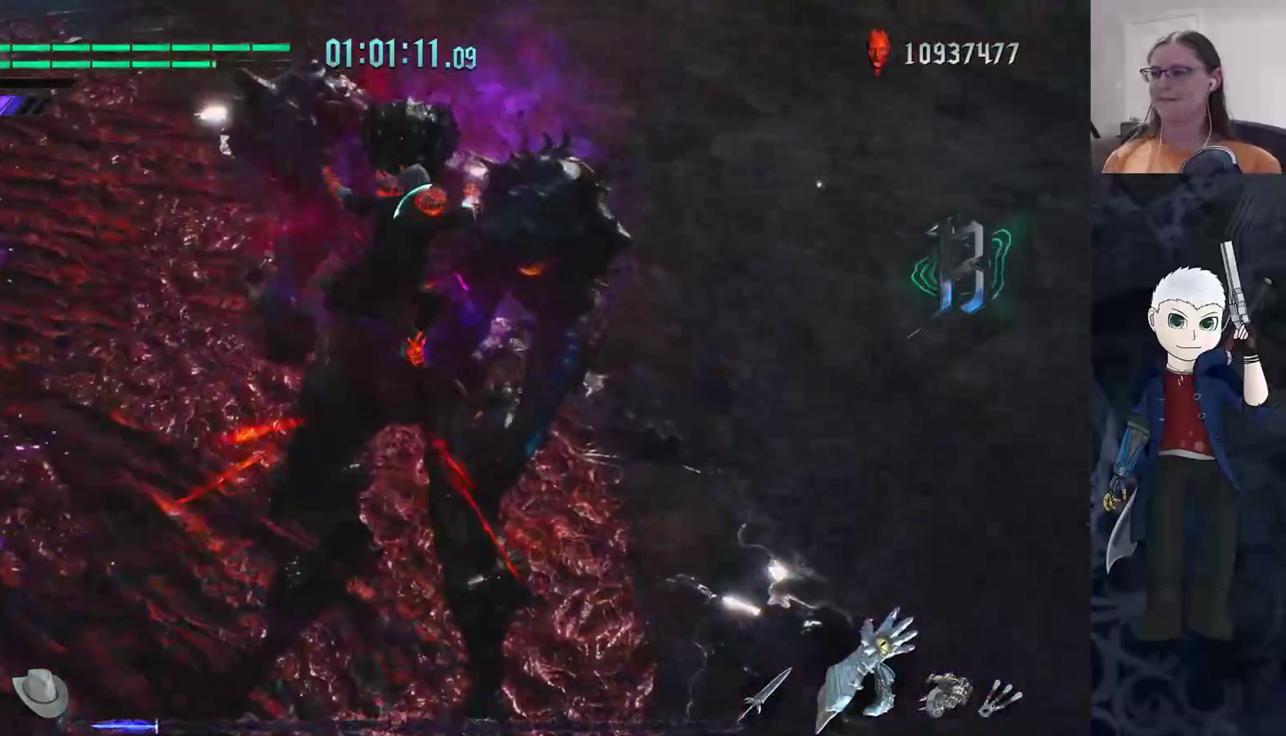
{"buttons": ["R2"], "left_stick": "center", "right_stick": "center", "events": [[50, "TRIANGLE", "up"], [117, "TRIANGLE", "down"], [183, "TRIANGLE", "up"], [250, "TRIANGLE", "down"], [333, "TRIANGLE", "up"], [400, "TRIANGLE", "down"], [483, "TRIANGLE", "up"]]}